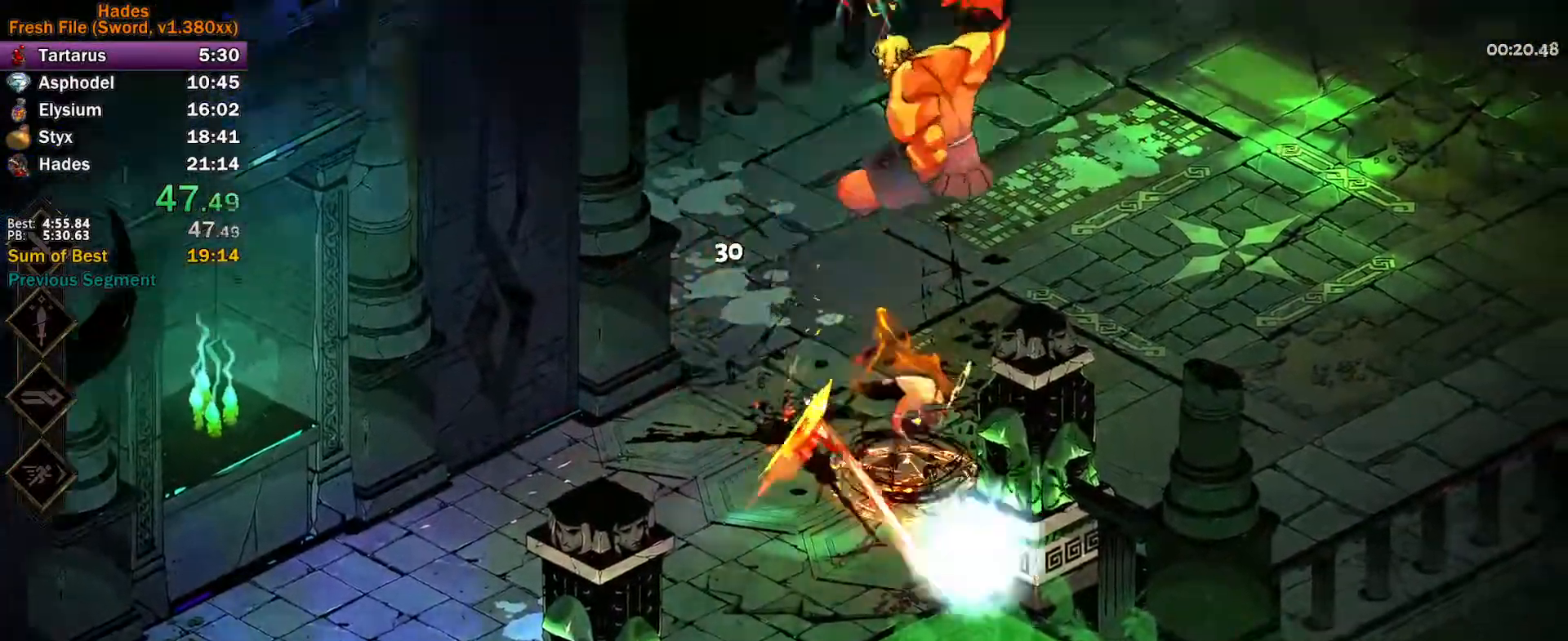
Gameplay with a controller (Xbox layout); each line is a JSON object with the inputs held at the frame after it. "events" lists button and stick changes between this image and that frame as [ms after this image, input, new state], when the widget could be followed in between. Not read: R2 right_stick.
{"buttons": ["Y"], "left_stick": "up-right", "events": [[83, "X", "up"], [83, "left_stick", "right"], [100, "A", "up"], [200, "left_stick", "up-right"], [217, "Y", "down"]]}
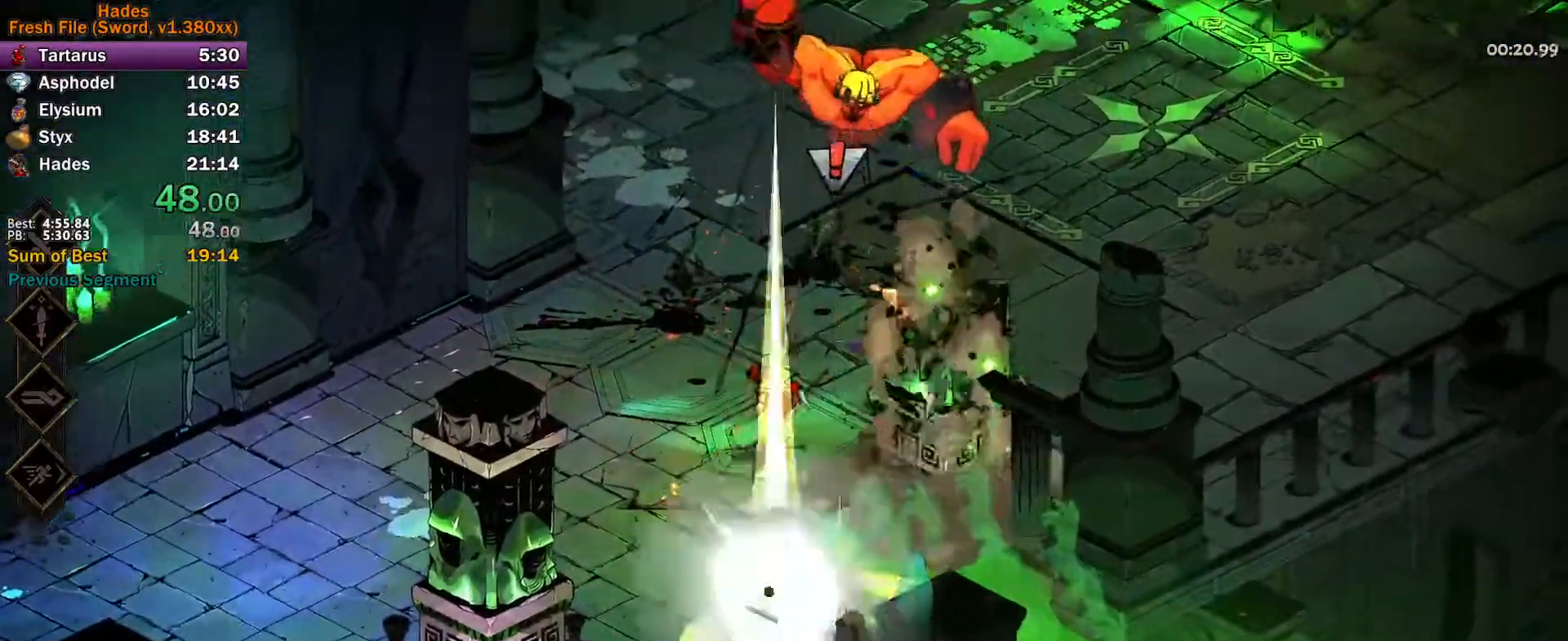
{"buttons": ["A", "X"], "left_stick": "down-right", "events": [[33, "Y", "up"], [133, "A", "down"], [133, "X", "down"], [200, "X", "up"], [233, "A", "up"], [283, "A", "down"], [300, "X", "down"], [350, "X", "up"], [367, "A", "up"], [400, "left_stick", "down-right"], [433, "A", "down"], [433, "X", "down"]]}
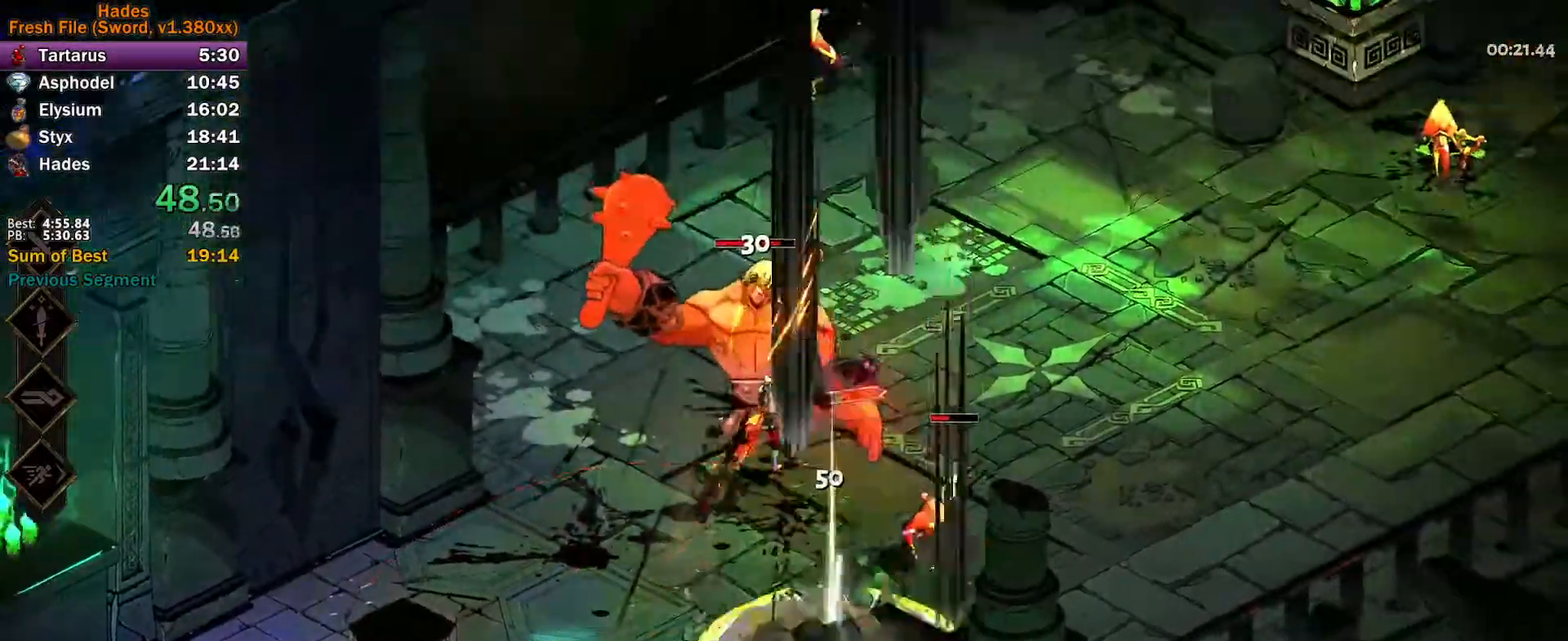
{"buttons": [], "left_stick": "up", "events": [[50, "A", "up"], [50, "X", "up"], [167, "Y", "down"], [467, "left_stick", "up"], [500, "Y", "up"]]}
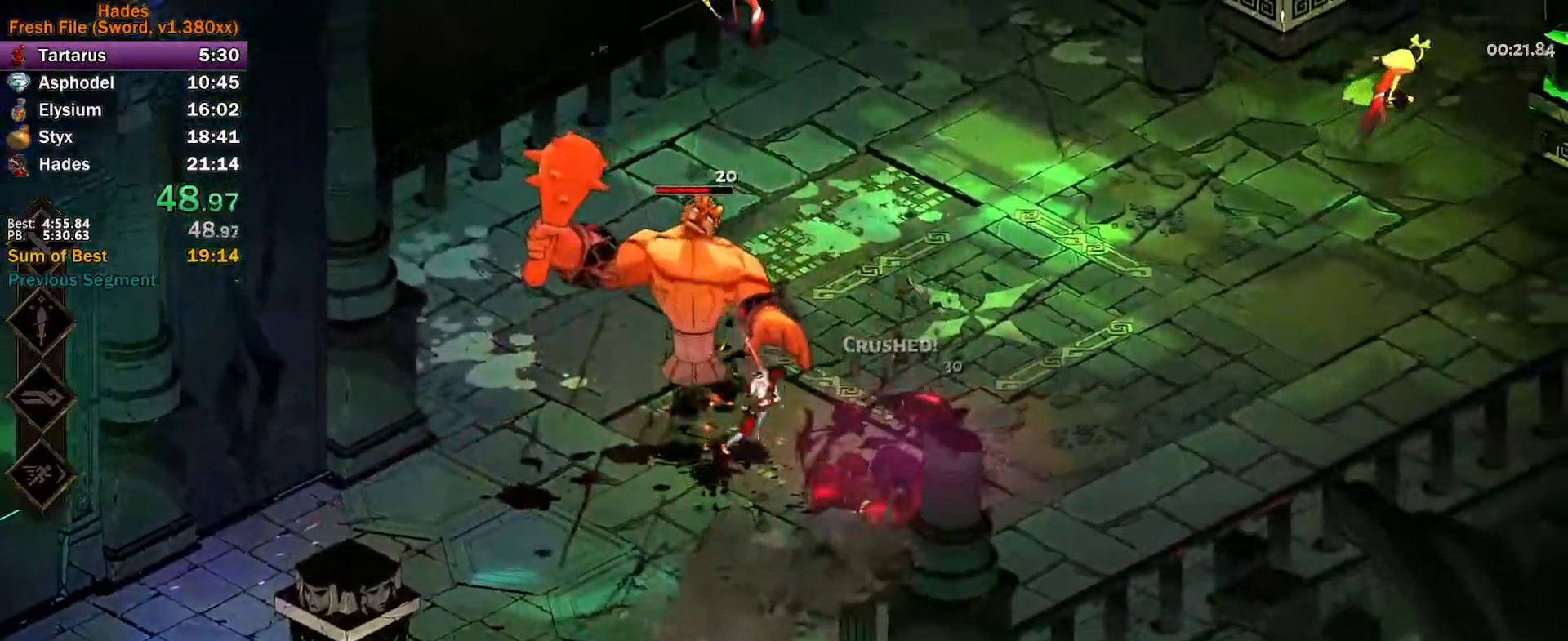
{"buttons": ["Y"], "left_stick": "down-right", "events": [[100, "A", "down"], [100, "X", "down"], [150, "X", "up"], [167, "A", "up"], [250, "A", "down"], [267, "X", "down"], [300, "A", "up"], [300, "X", "up"], [383, "left_stick", "down-right"], [417, "Y", "down"]]}
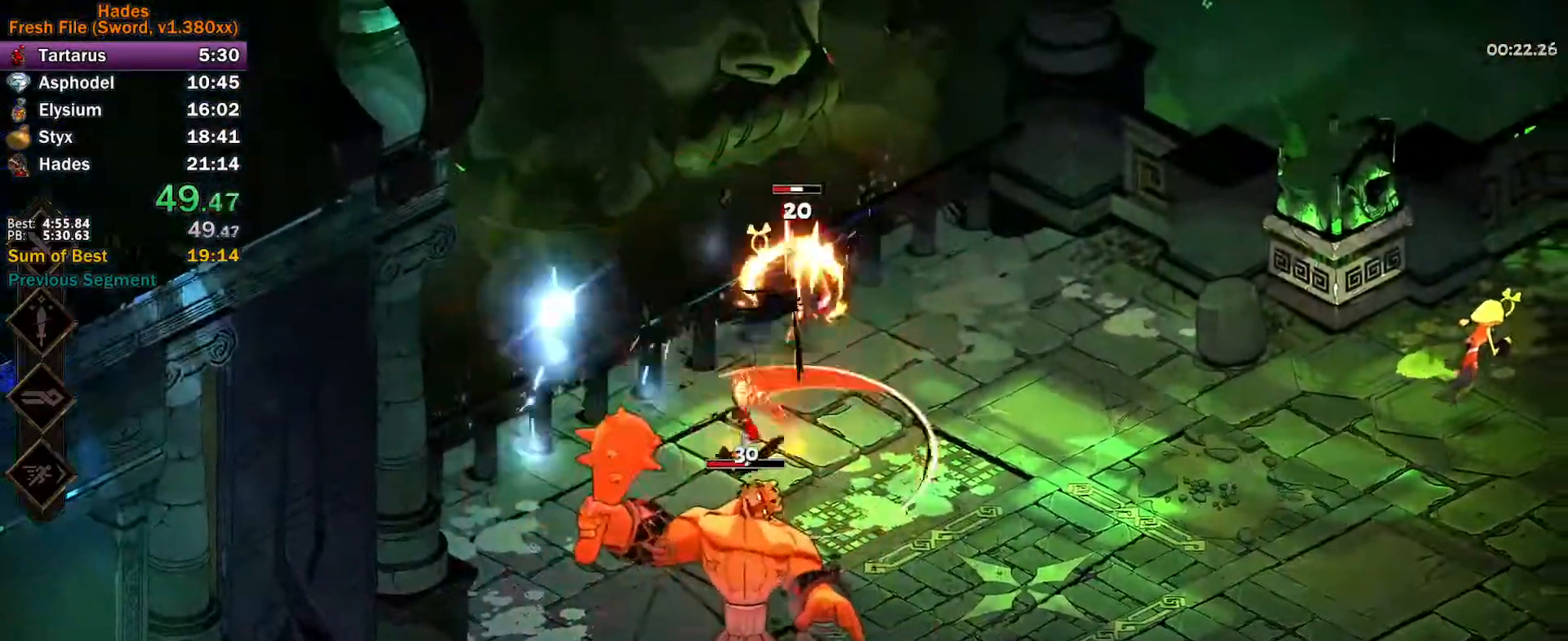
{"buttons": [], "left_stick": "down", "events": [[33, "left_stick", "up-right"], [233, "left_stick", "down"], [267, "Y", "up"], [350, "A", "down"], [350, "X", "down"], [433, "X", "up"], [450, "A", "up"]]}
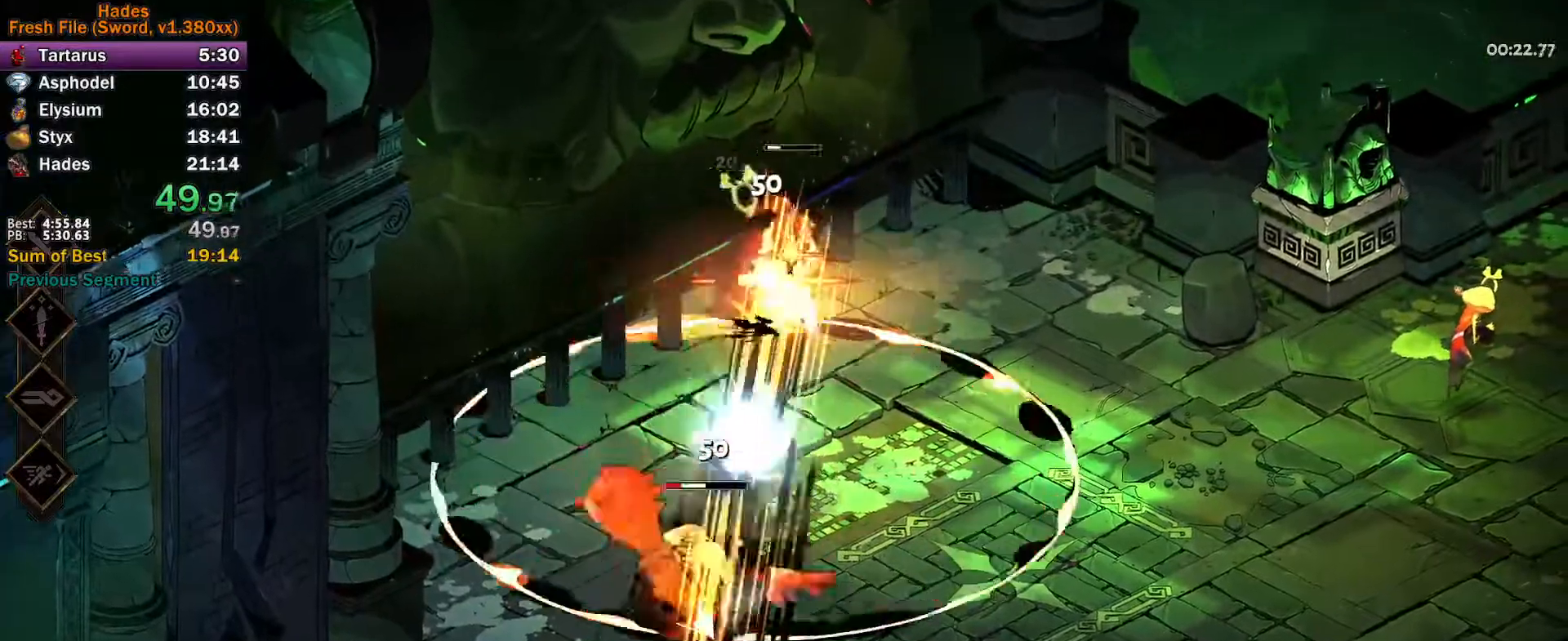
{"buttons": [], "left_stick": "up-right", "events": [[17, "A", "down"], [17, "X", "down"], [83, "X", "up"], [100, "A", "up"], [150, "A", "down"], [150, "X", "down"], [167, "left_stick", "right"], [250, "A", "up"], [250, "X", "up"], [467, "left_stick", "up-right"]]}
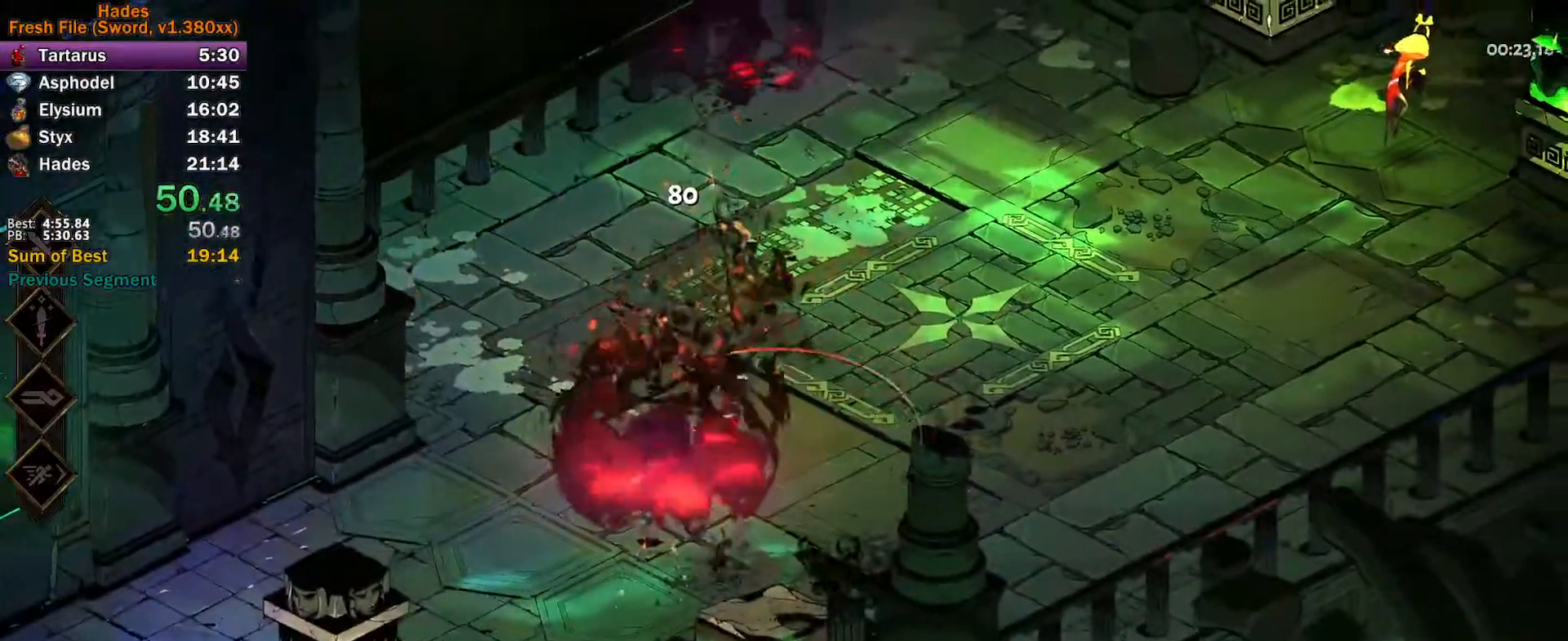
{"buttons": ["A"], "left_stick": "up-right", "events": [[150, "A", "down"], [217, "A", "up"], [300, "A", "down"], [367, "A", "up"], [450, "A", "down"]]}
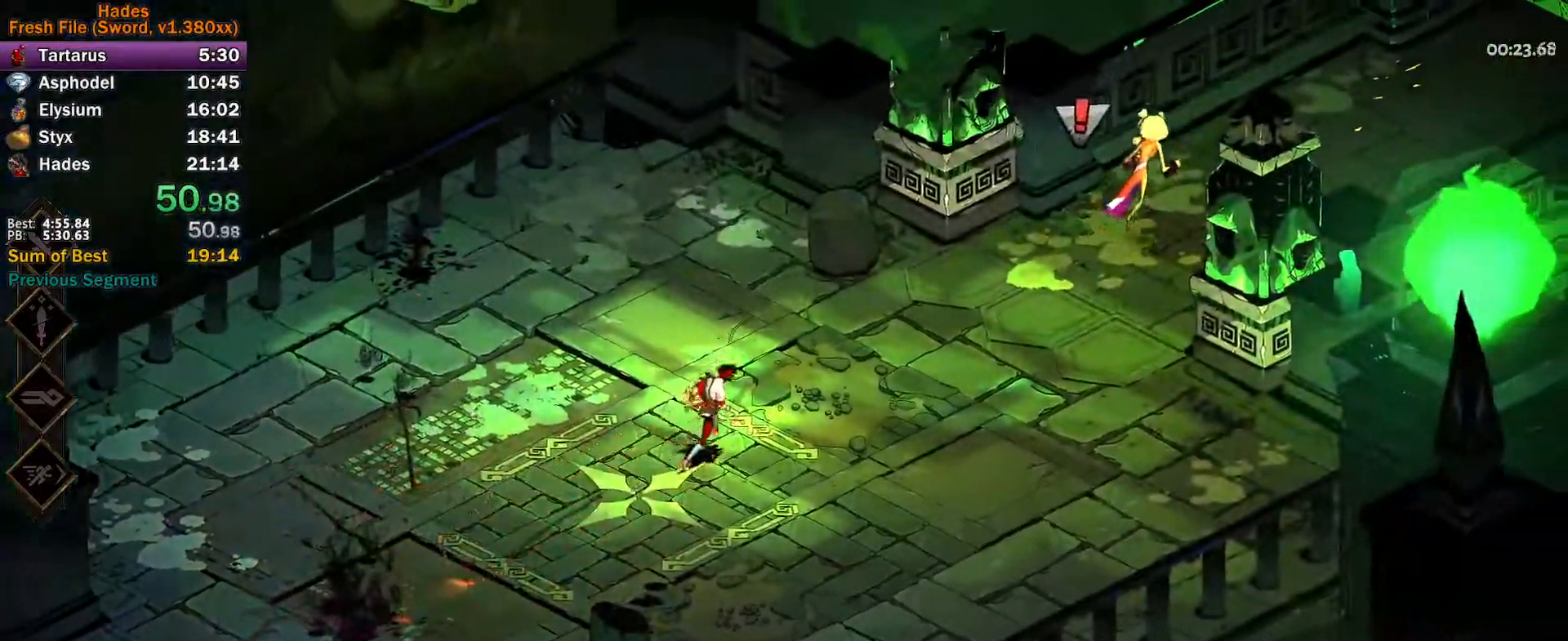
{"buttons": [], "left_stick": "up-right", "events": [[17, "A", "up"], [317, "A", "down"], [317, "X", "down"], [433, "X", "up"], [450, "A", "up"]]}
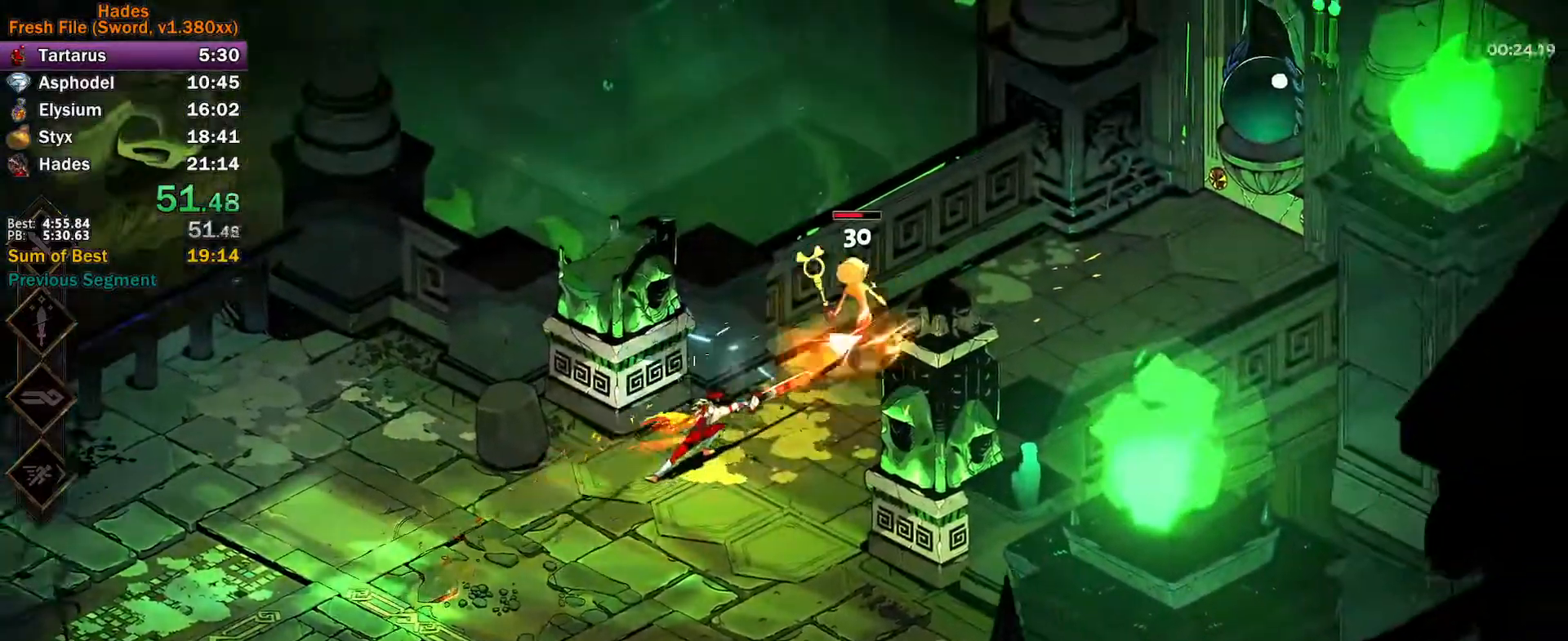
{"buttons": [], "left_stick": "up-right", "events": [[33, "Y", "down"], [417, "Y", "up"]]}
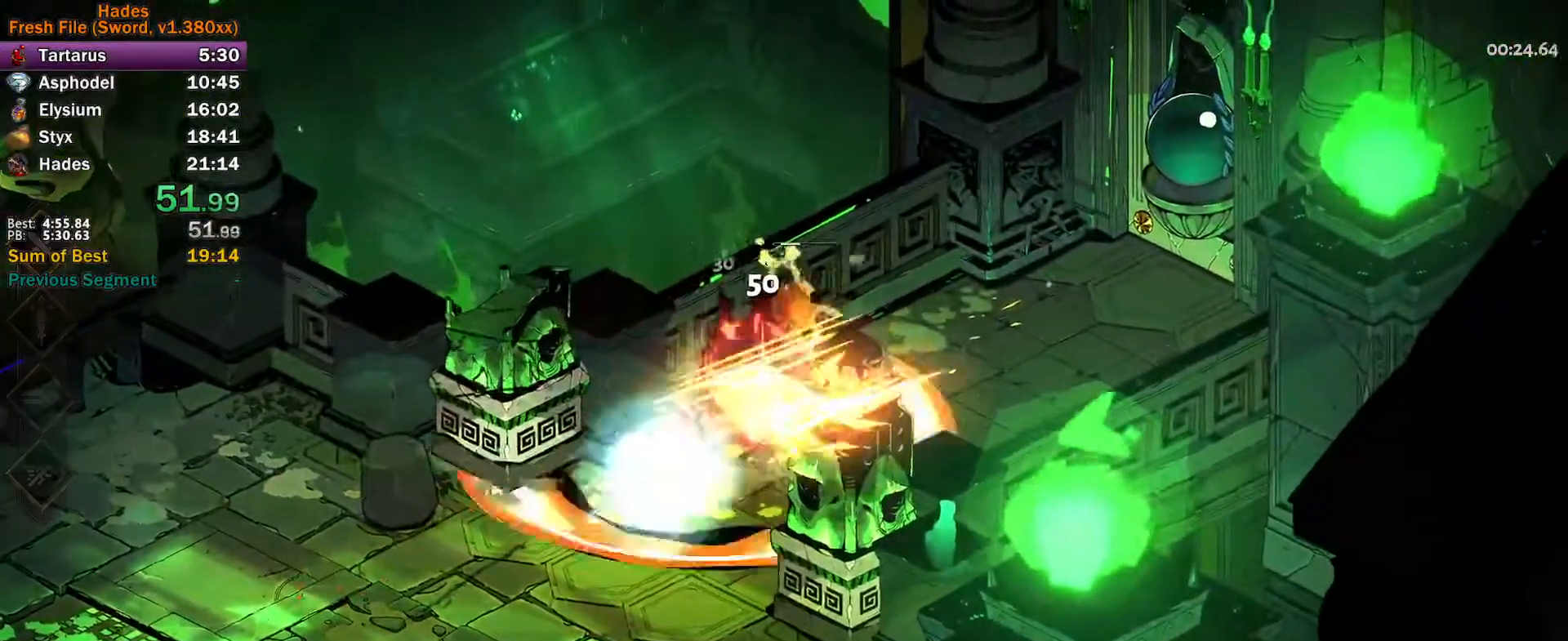
{"buttons": [], "left_stick": "center", "events": [[133, "left_stick", "center"]]}
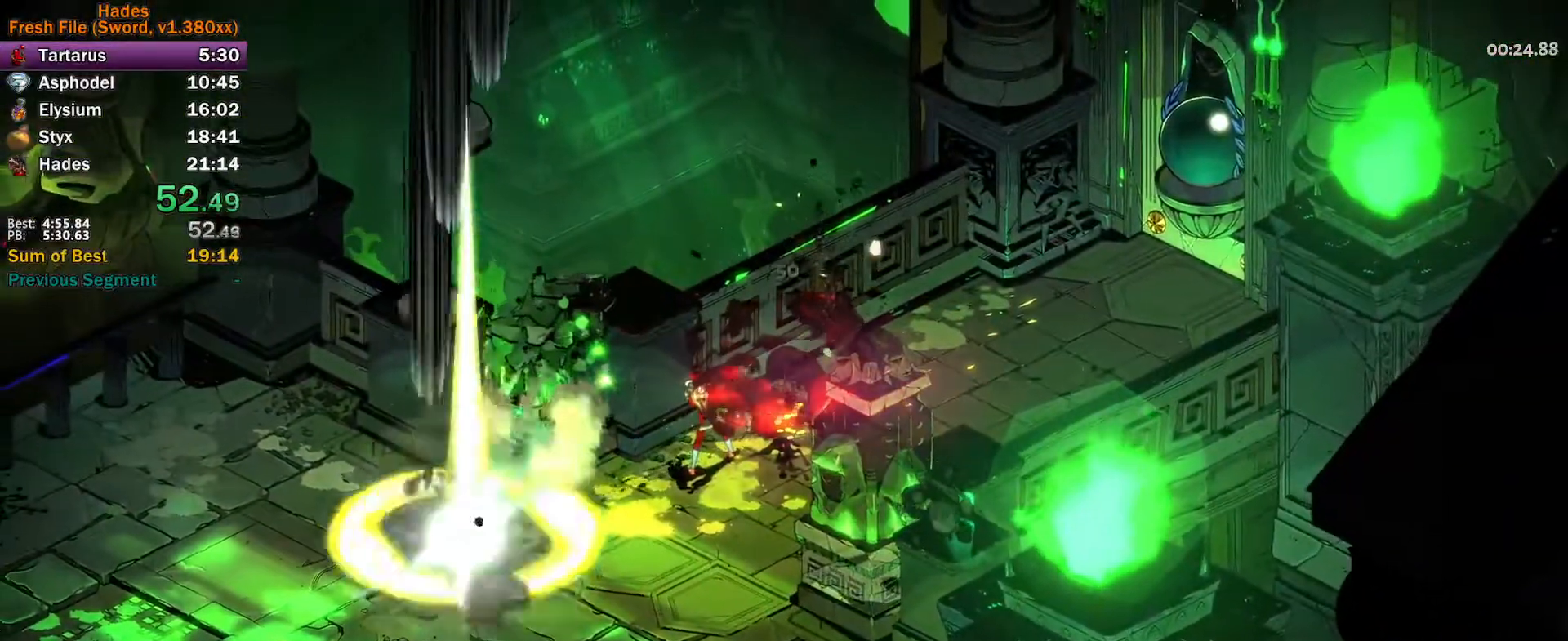
{"buttons": [], "left_stick": "center", "events": [[367, "left_stick", "down-right"], [433, "R1", "down"], [483, "R1", "up"], [500, "left_stick", "center"]]}
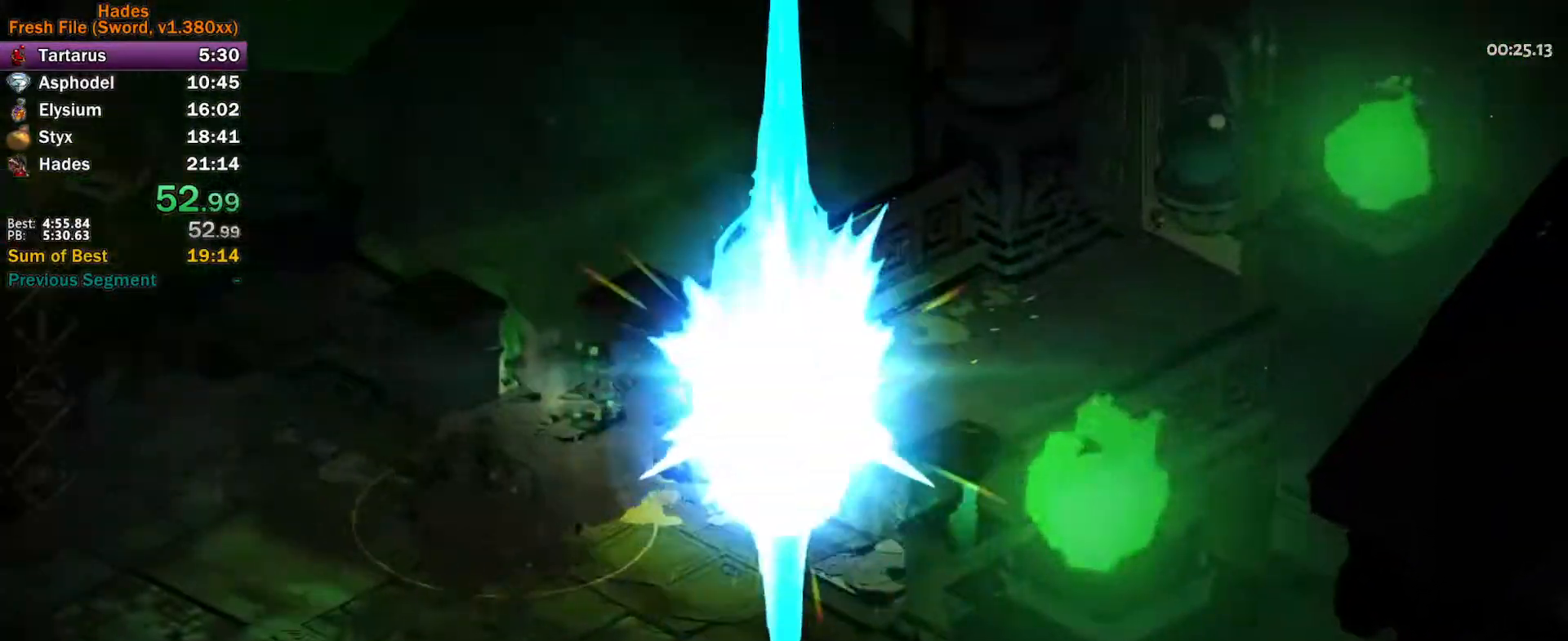
{"buttons": [], "left_stick": "center", "events": [[50, "R1", "down"], [133, "R1", "up"], [183, "R1", "down"], [333, "R1", "up"], [433, "A", "down"], [500, "A", "up"]]}
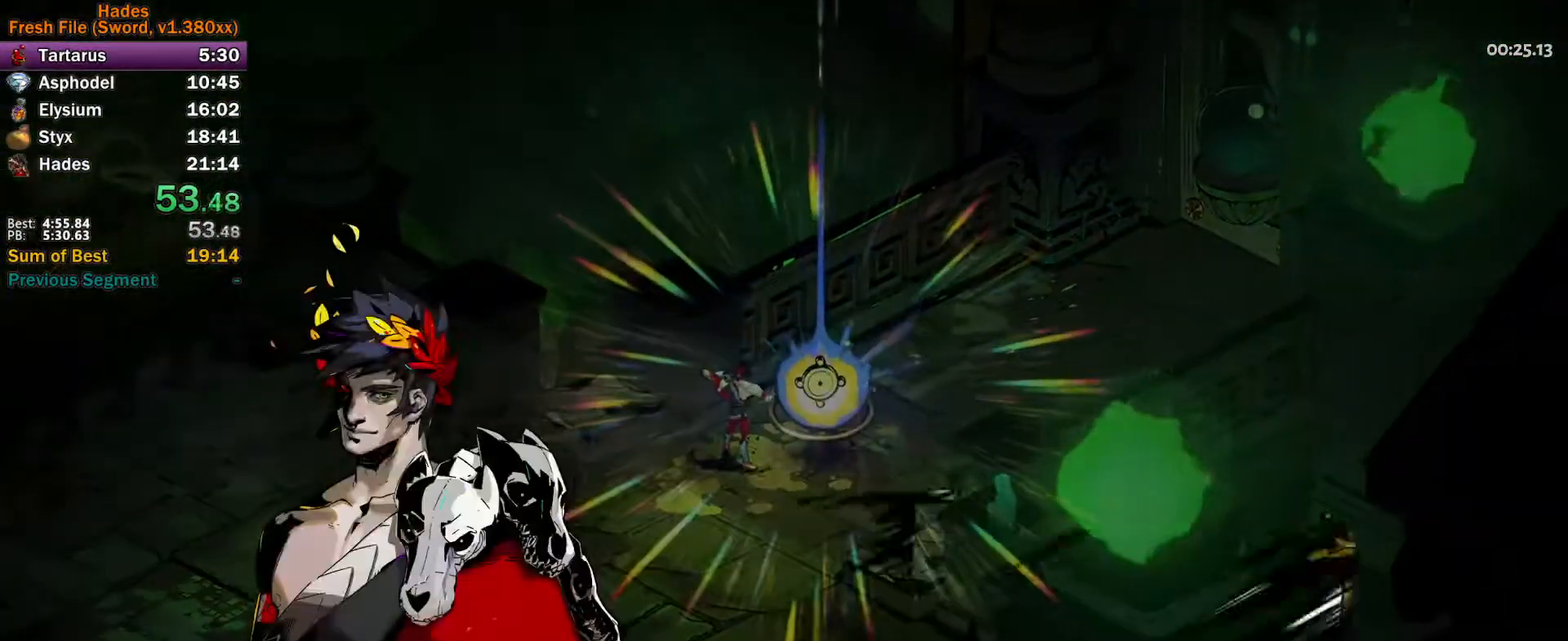
{"buttons": [], "left_stick": "center", "events": [[100, "A", "down"], [133, "A", "up"], [233, "A", "down"], [317, "A", "up"], [400, "A", "down"], [450, "A", "up"]]}
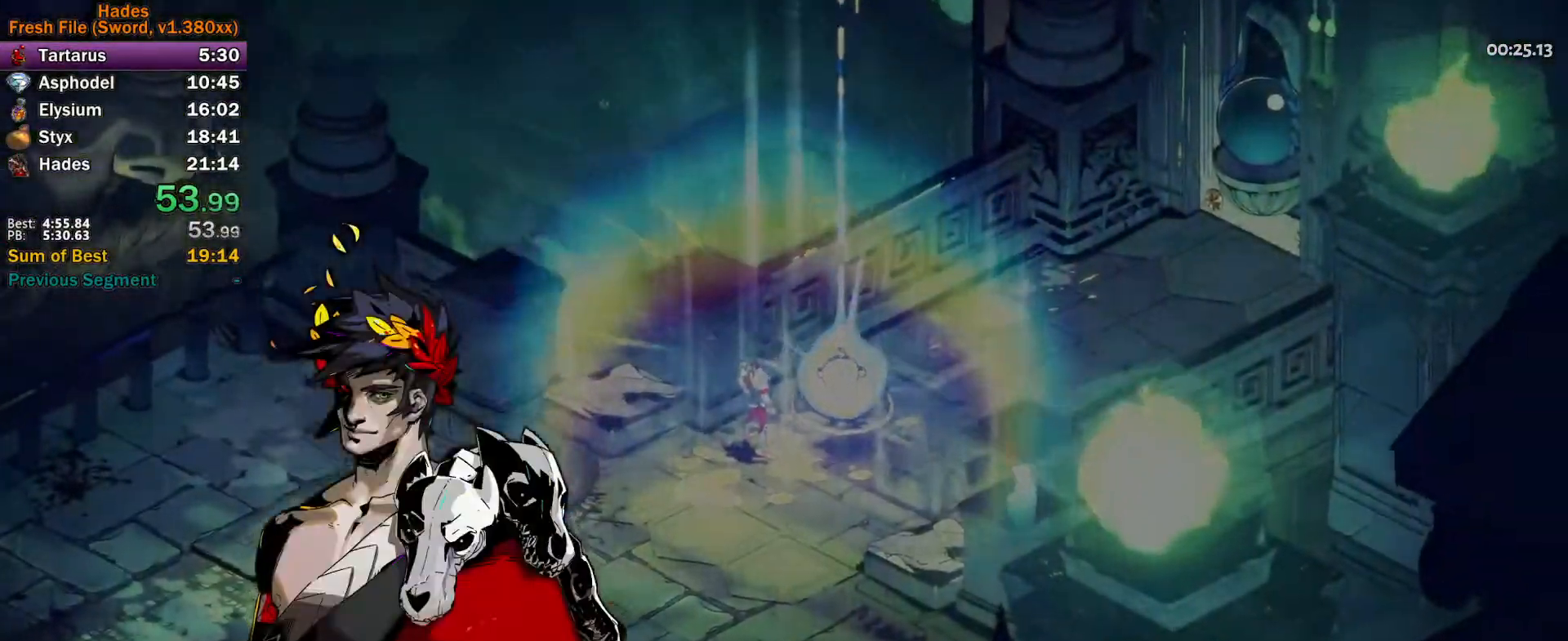
{"buttons": ["A"], "left_stick": "center", "events": [[50, "A", "down"], [100, "A", "up"], [200, "A", "down"], [250, "A", "up"], [333, "A", "down"], [383, "A", "up"], [483, "A", "down"]]}
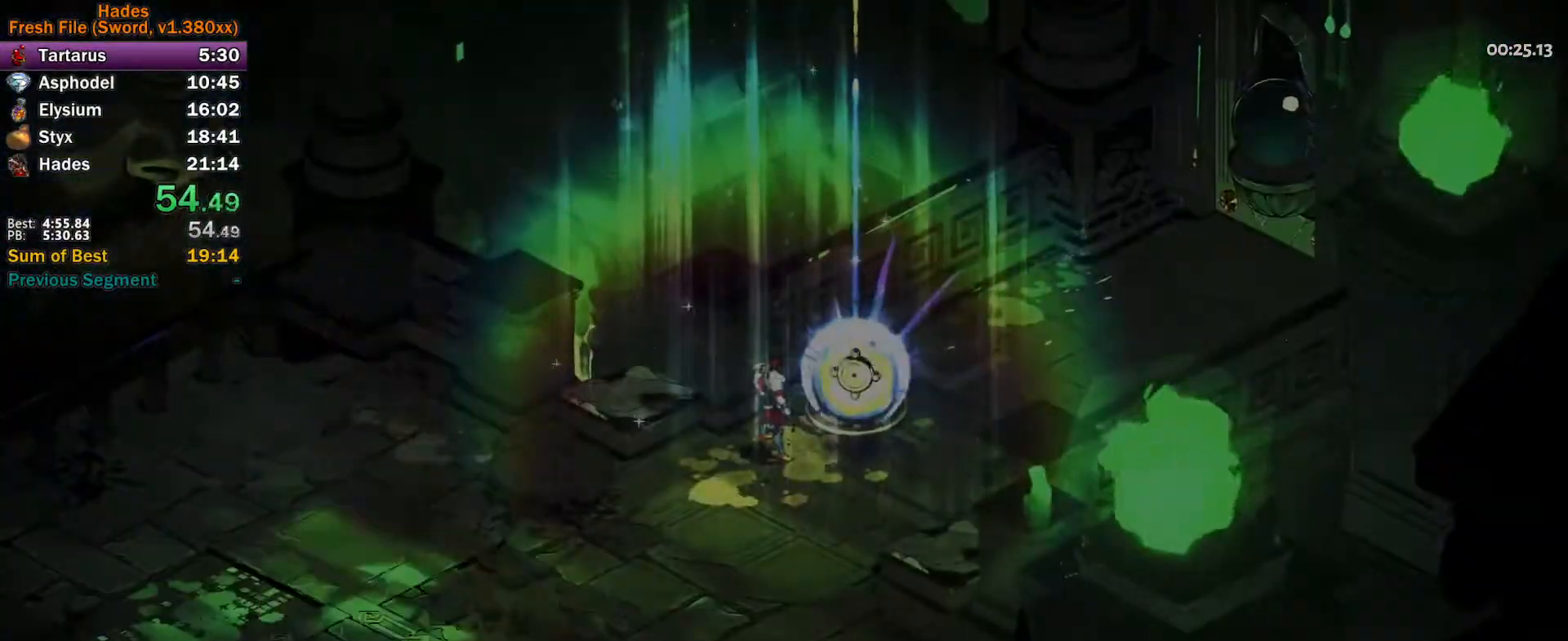
{"buttons": [], "left_stick": "center", "events": [[33, "A", "up"], [117, "A", "down"], [167, "A", "up"], [250, "A", "down"], [317, "A", "up"], [400, "A", "down"], [450, "A", "up"]]}
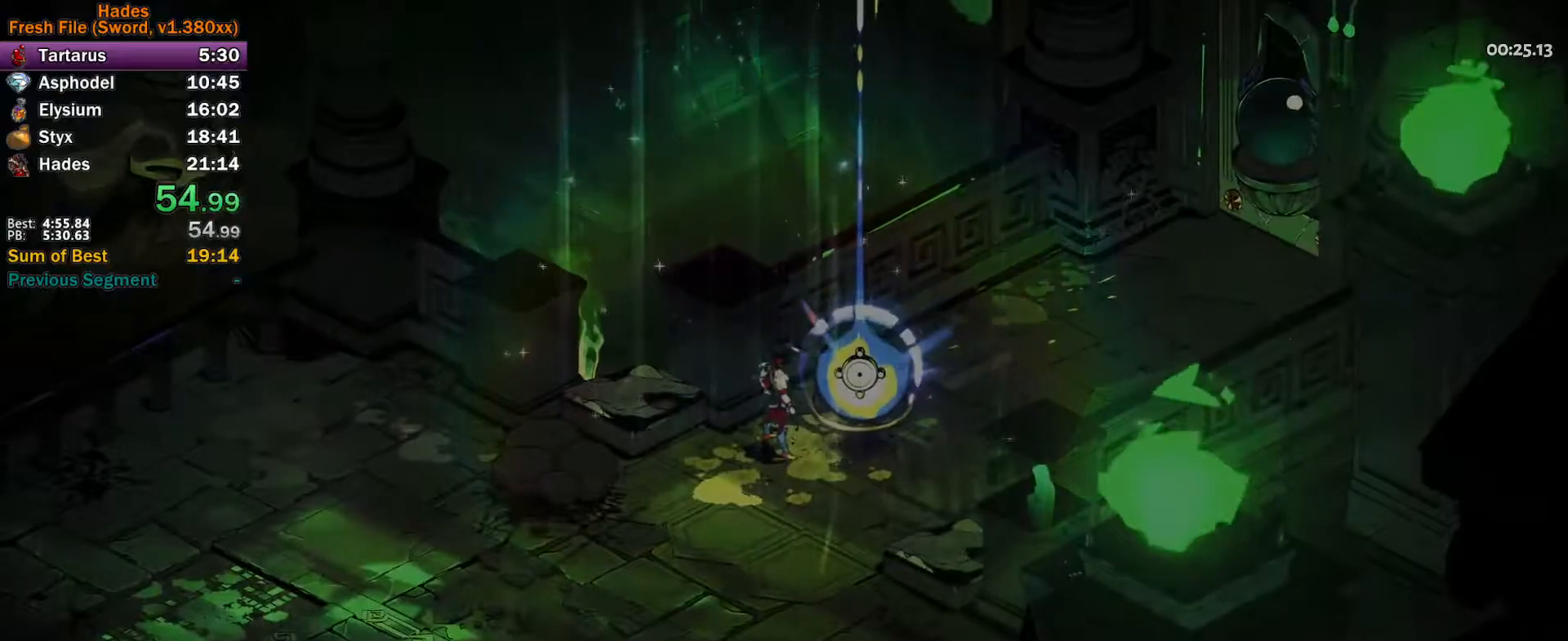
{"buttons": ["A"], "left_stick": "center", "events": [[33, "A", "down"], [83, "A", "up"], [167, "A", "down"], [233, "A", "up"], [317, "A", "down"], [383, "A", "up"], [450, "A", "down"]]}
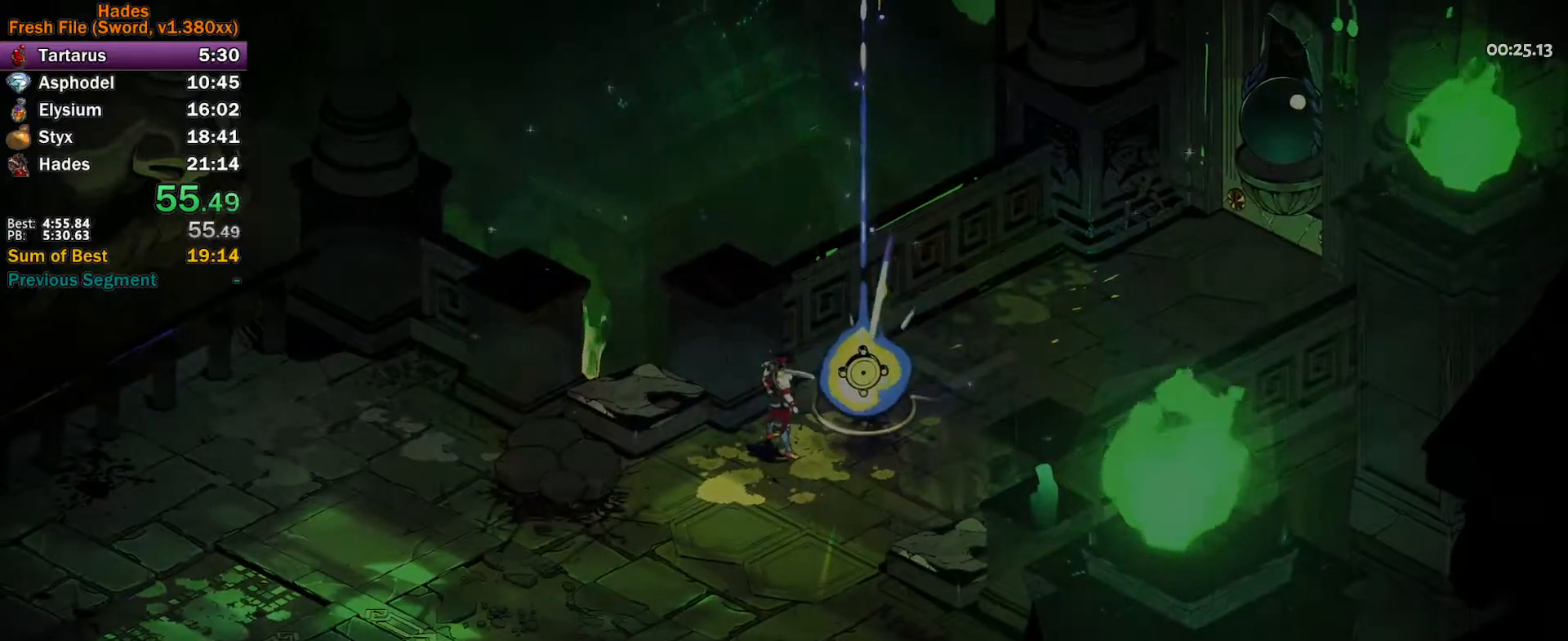
{"buttons": [], "left_stick": "center", "events": [[33, "A", "up"], [100, "A", "down"], [167, "A", "up"], [267, "A", "down"], [317, "A", "up"], [400, "A", "down"], [467, "A", "up"]]}
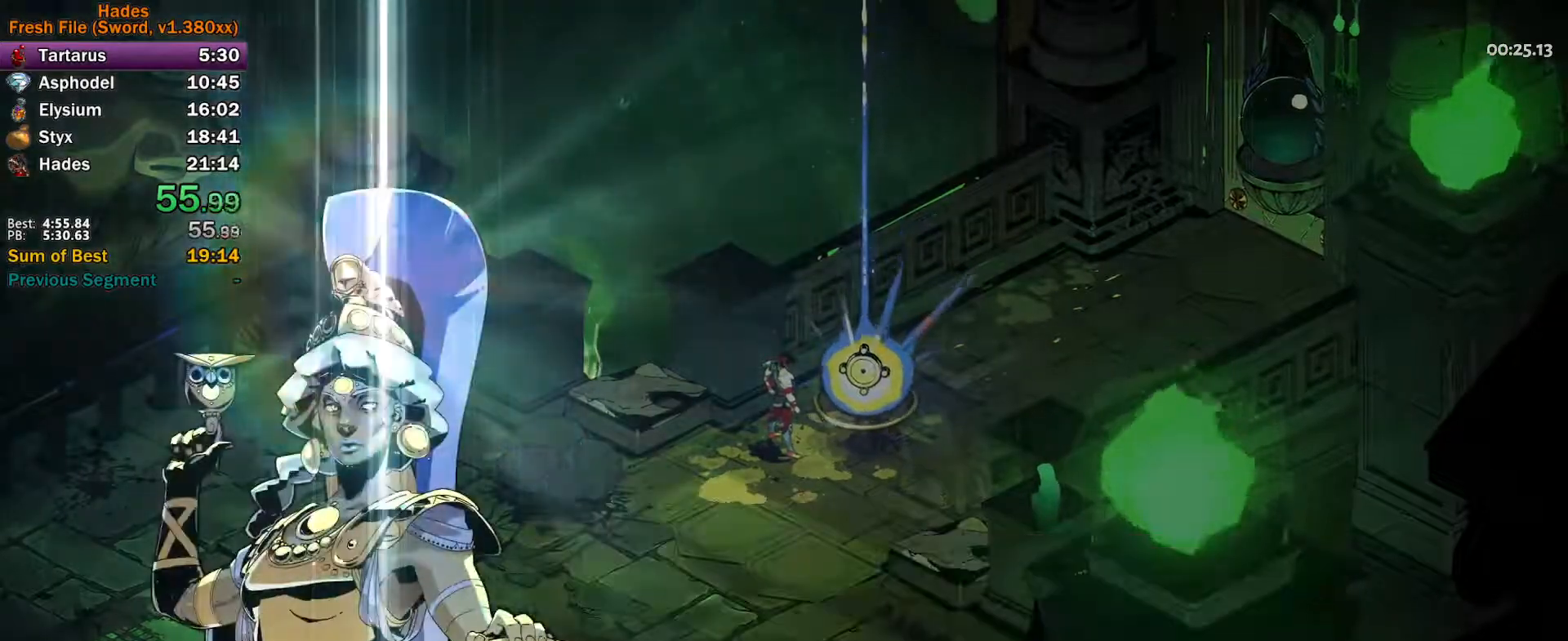
{"buttons": [], "left_stick": "center", "events": [[50, "A", "down"], [117, "A", "up"], [183, "A", "down"], [267, "A", "up"], [333, "A", "down"], [417, "A", "up"]]}
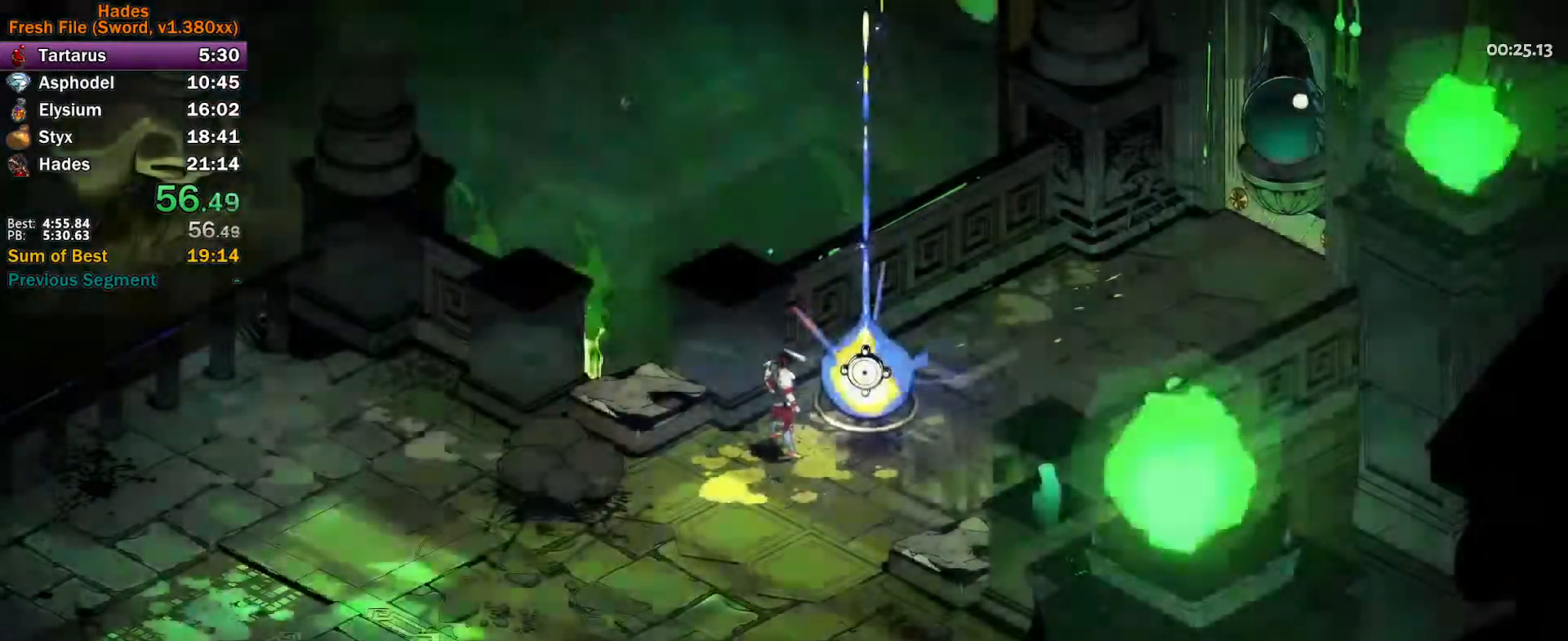
{"buttons": [], "left_stick": "center", "events": []}
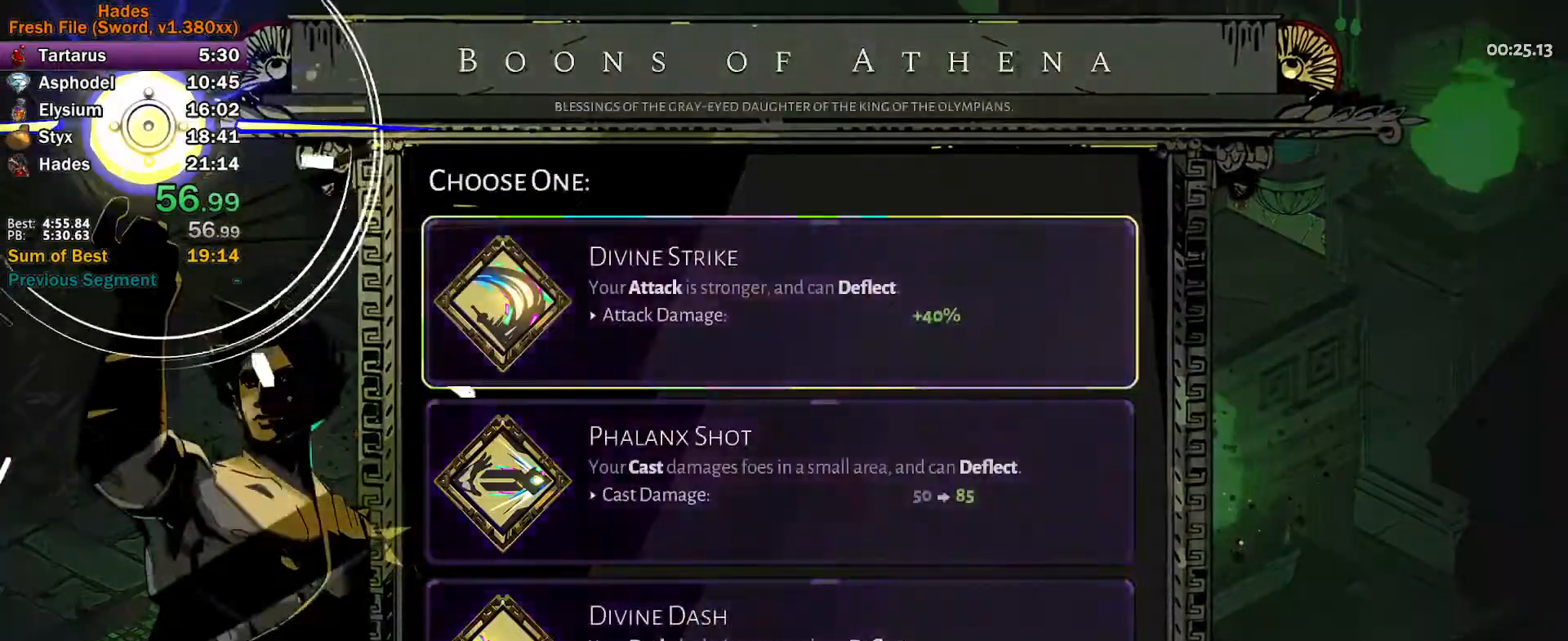
{"buttons": [], "left_stick": "center", "events": [[67, "left_stick", "up"], [217, "A", "down"], [217, "left_stick", "center"], [233, "A", "up"], [383, "A", "down"], [433, "A", "up"]]}
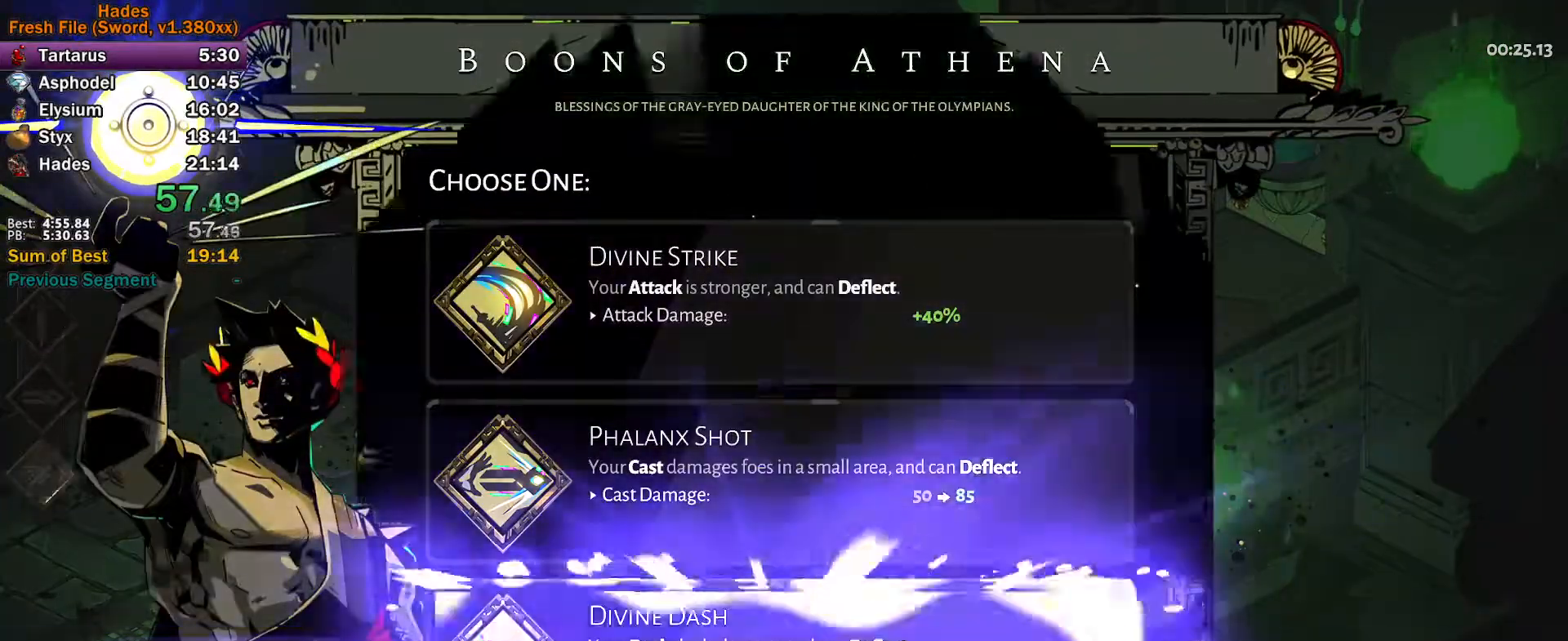
{"buttons": [], "left_stick": "right", "events": [[33, "A", "down"], [67, "left_stick", "right"], [83, "A", "up"], [167, "A", "down"], [267, "A", "up"]]}
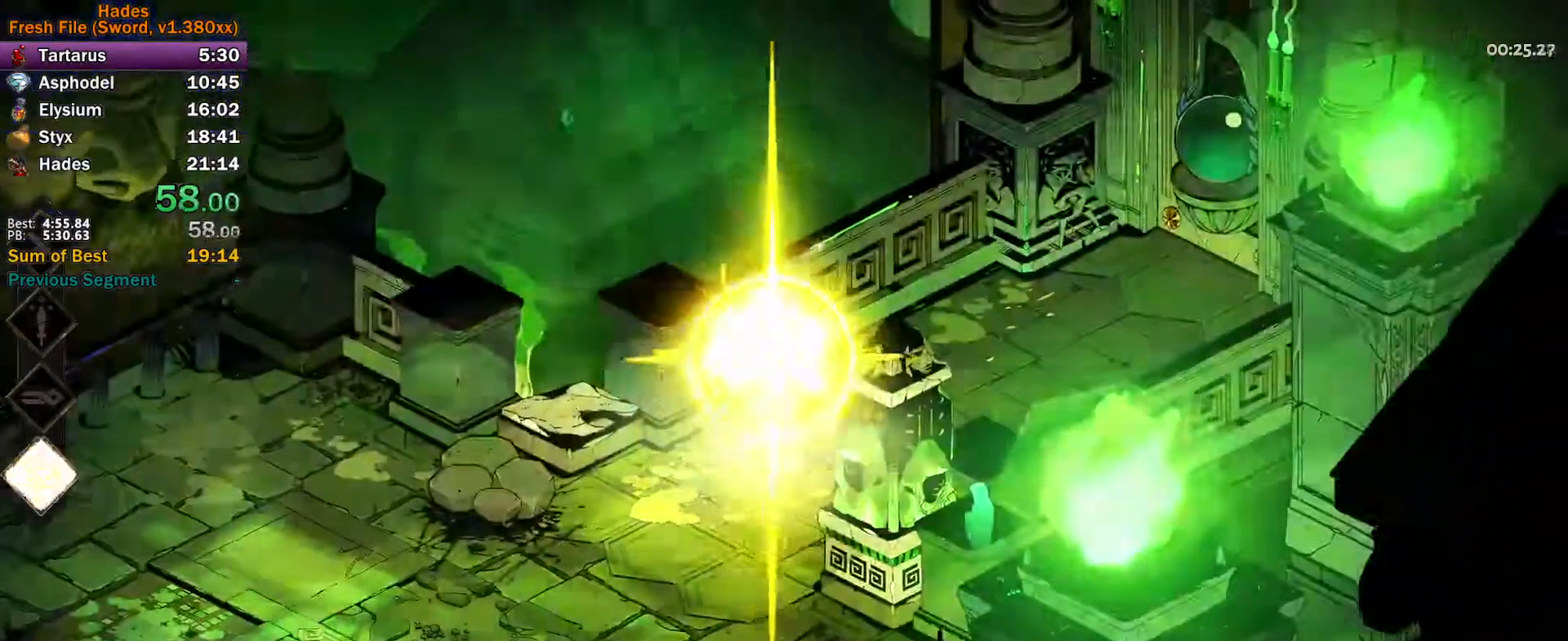
{"buttons": [], "left_stick": "right", "events": [[183, "A", "down"], [250, "A", "up"], [333, "A", "down"], [400, "A", "up"]]}
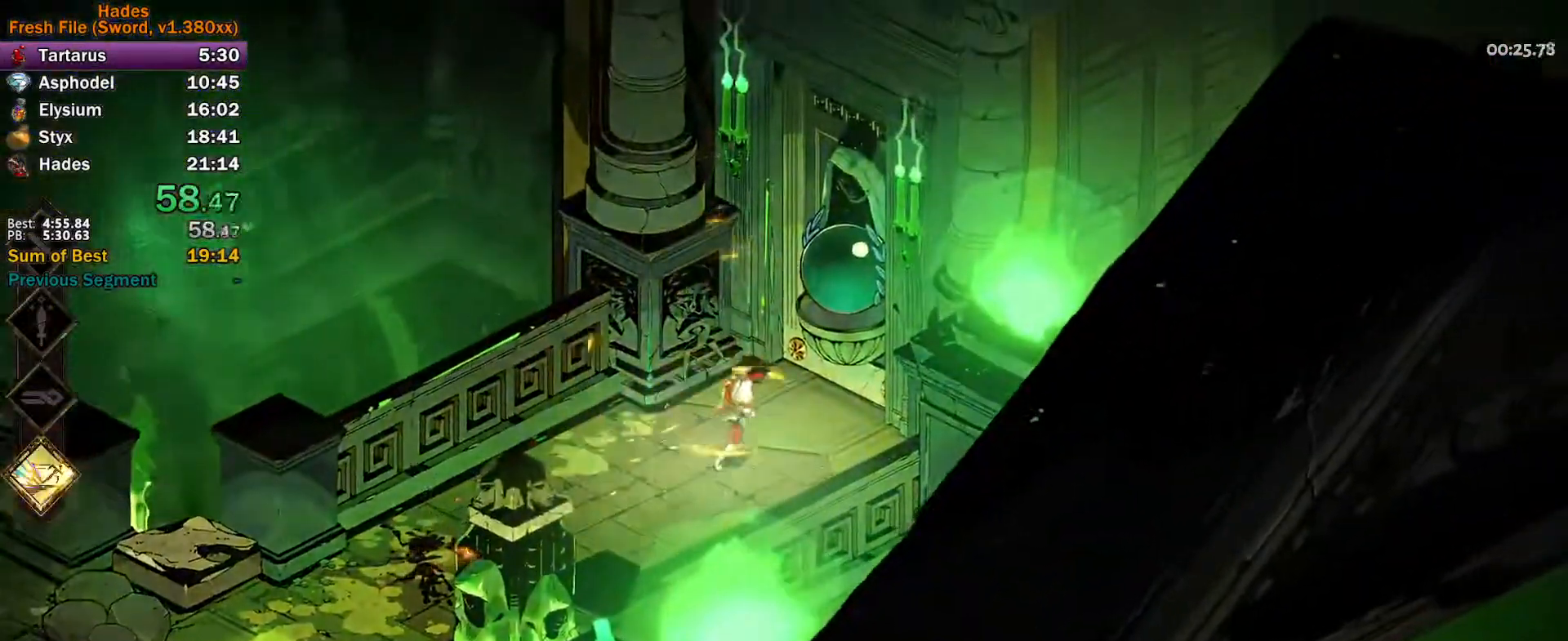
{"buttons": [], "left_stick": "center", "events": [[283, "R1", "down"], [350, "R1", "up"], [417, "left_stick", "center"], [433, "R1", "down"], [500, "R1", "up"]]}
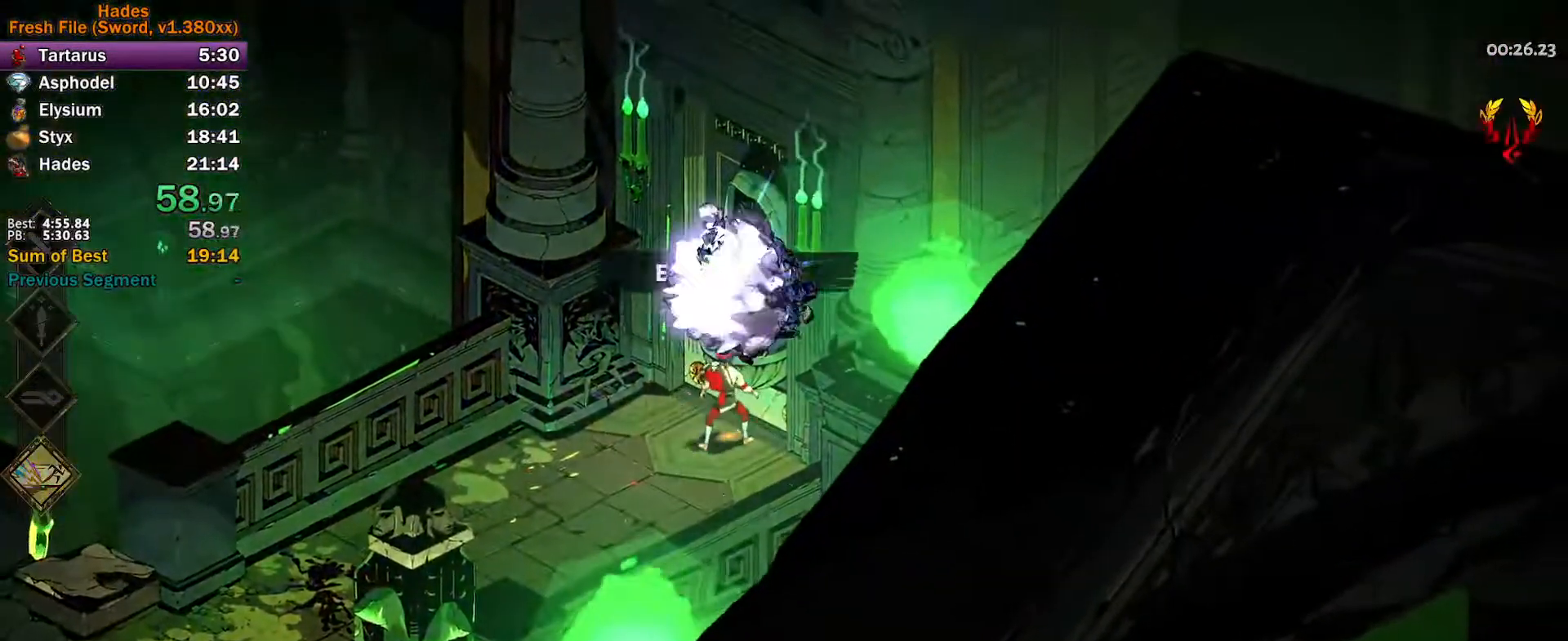
{"buttons": [], "left_stick": "center", "events": [[67, "R1", "down"], [183, "R1", "up"]]}
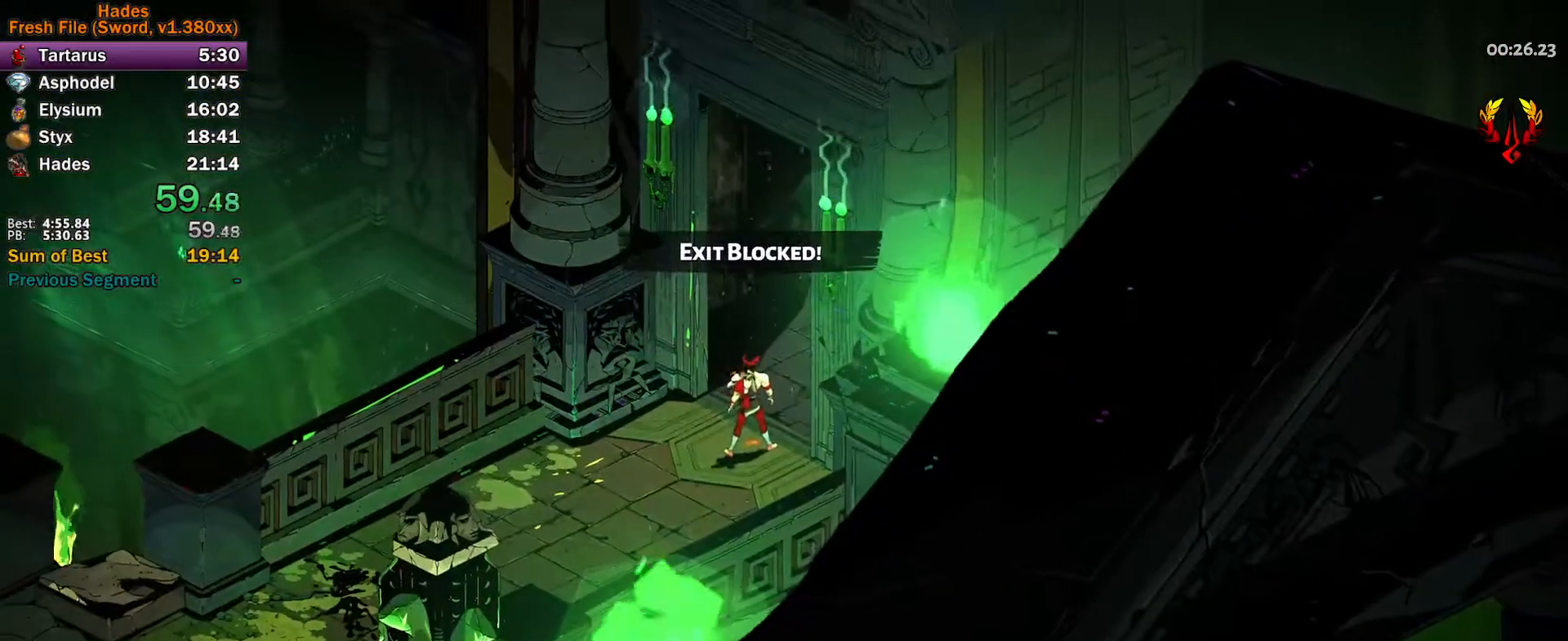
{"buttons": [], "left_stick": "center", "events": []}
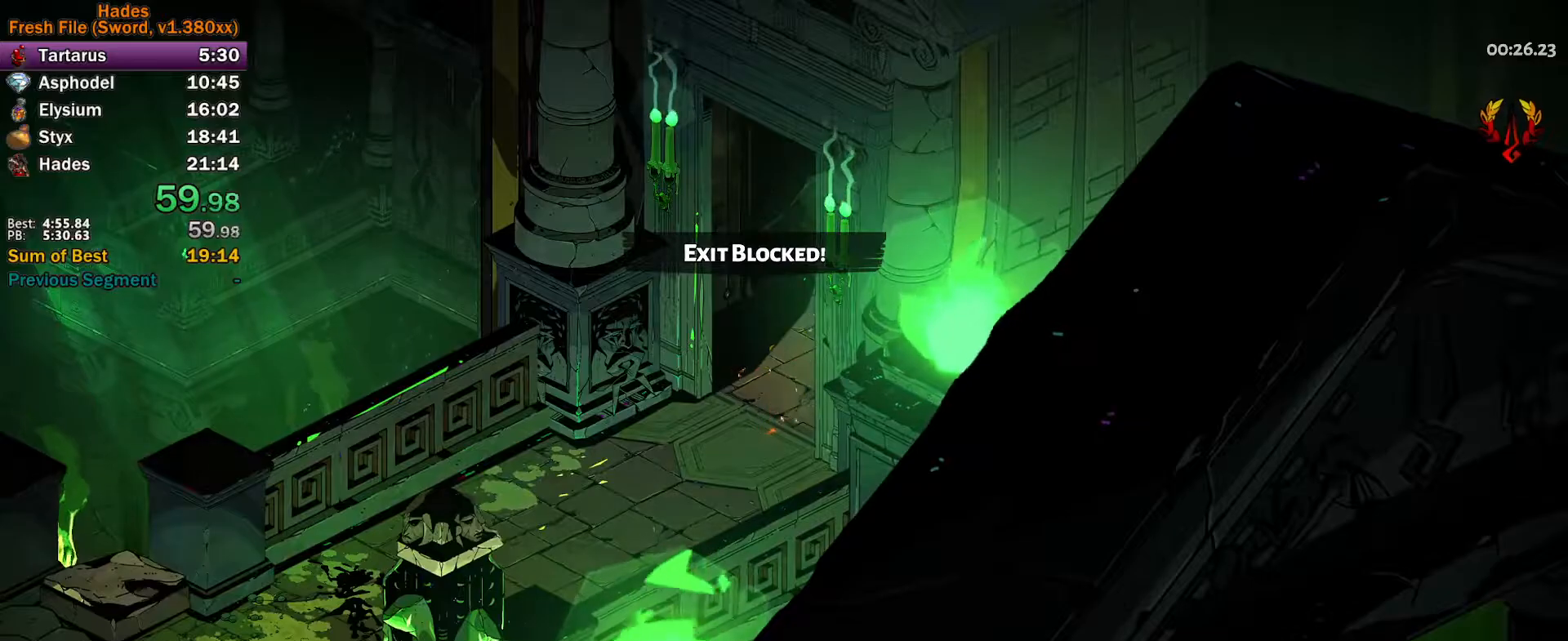
{"buttons": [], "left_stick": "up-right", "events": [[400, "left_stick", "up-right"]]}
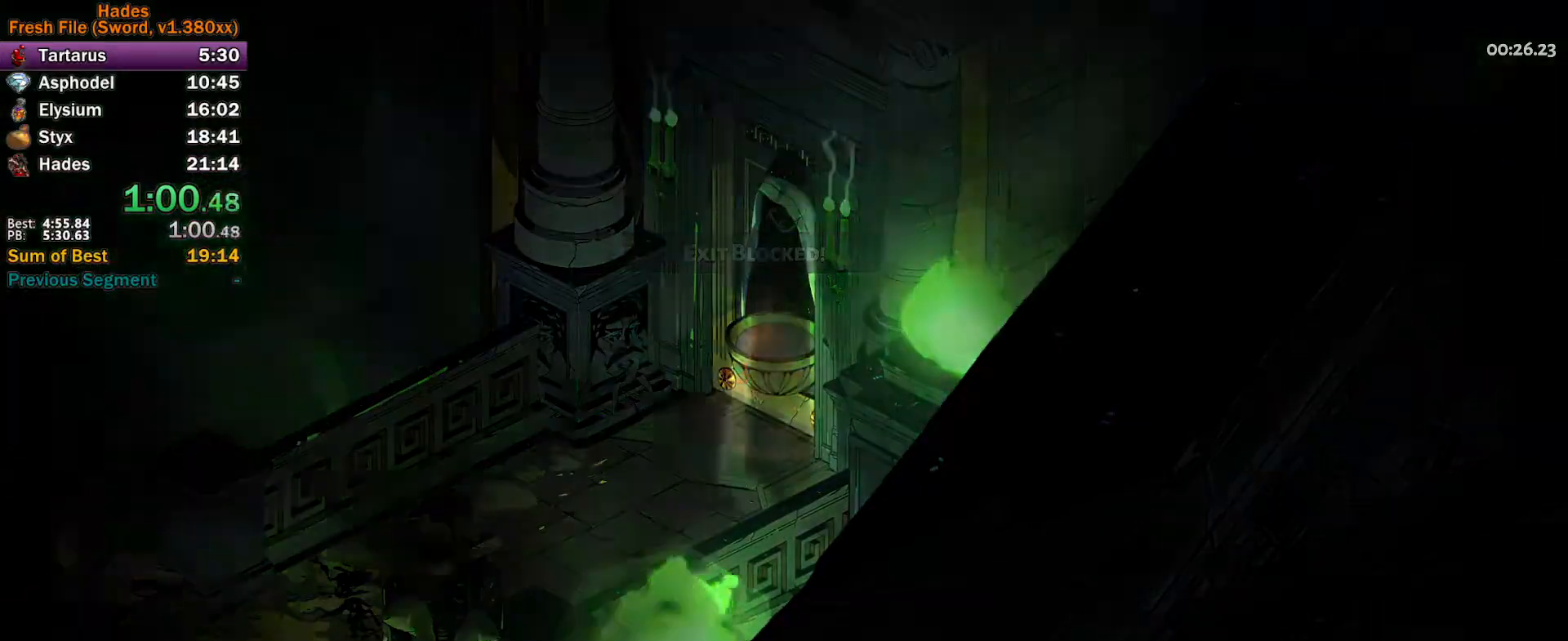
{"buttons": [], "left_stick": "up"}
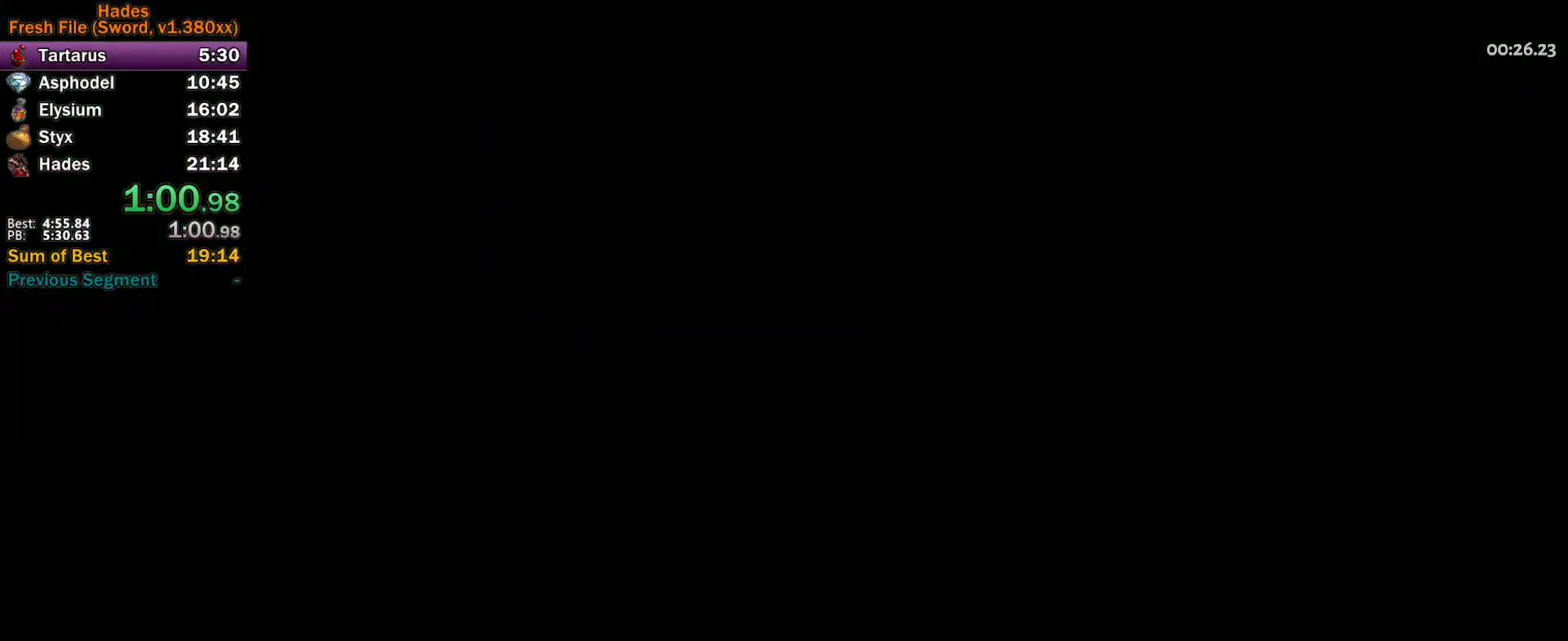
{"buttons": ["A"], "left_stick": "up-right", "events": [[133, "A", "down"], [167, "A", "up"], [200, "left_stick", "up-right"], [317, "A", "down"], [417, "A", "up"], [500, "A", "down"]]}
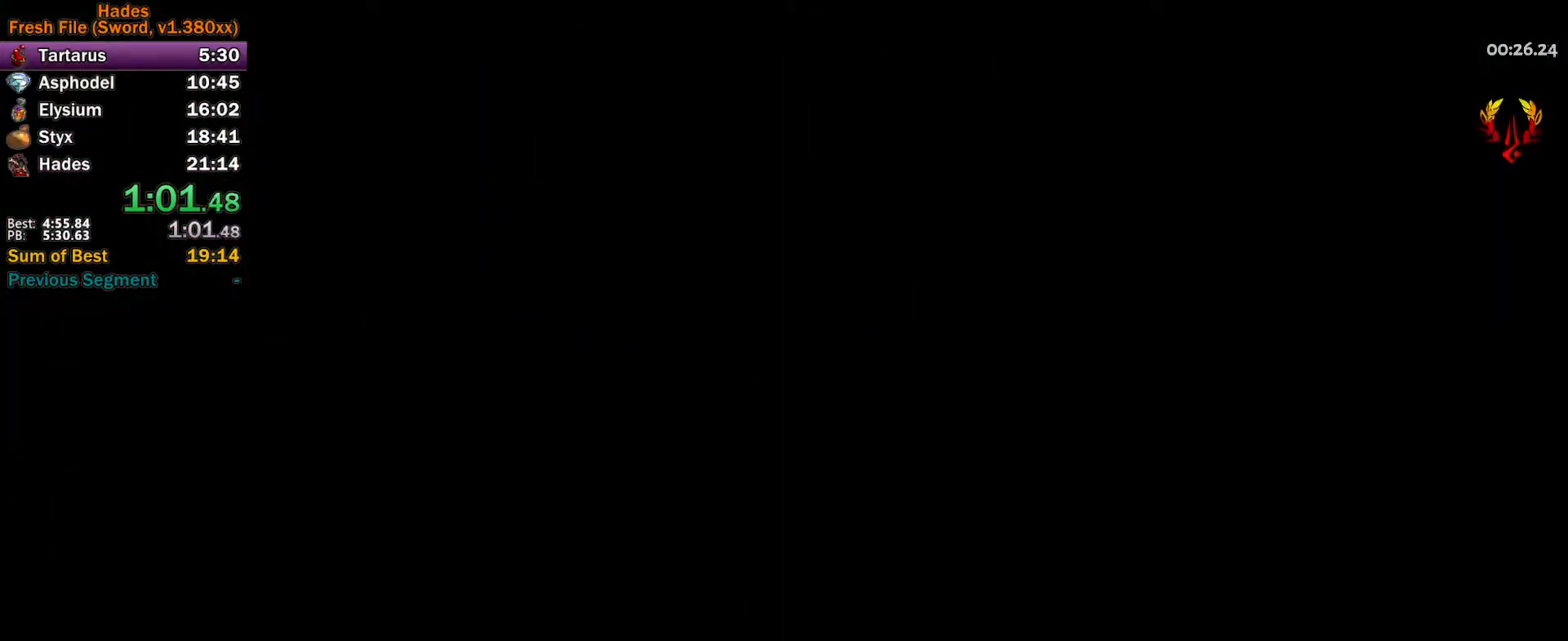
{"buttons": [], "left_stick": "up", "events": [[67, "A", "up"], [167, "A", "down"], [233, "A", "up"], [417, "left_stick", "up"]]}
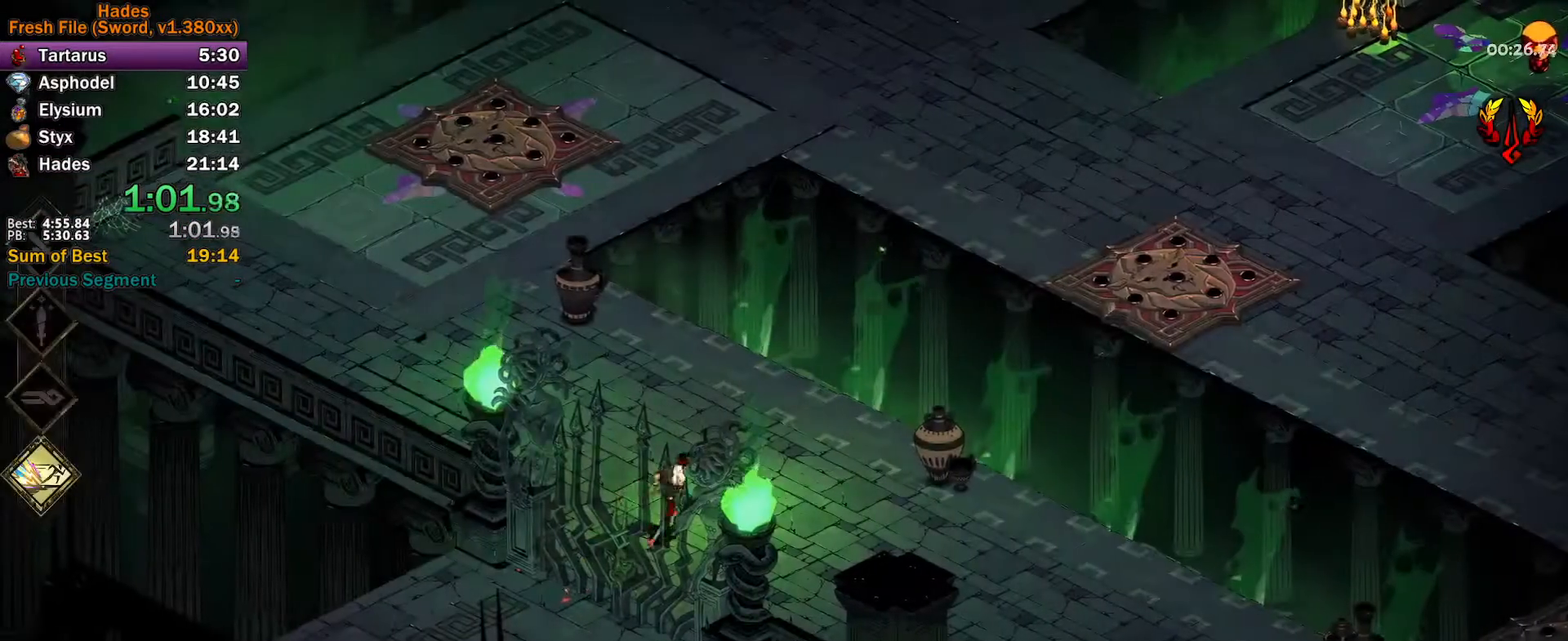
{"buttons": ["A"], "left_stick": "up-right", "events": [[333, "A", "down"], [400, "A", "up"], [467, "left_stick", "up-right"], [483, "A", "down"]]}